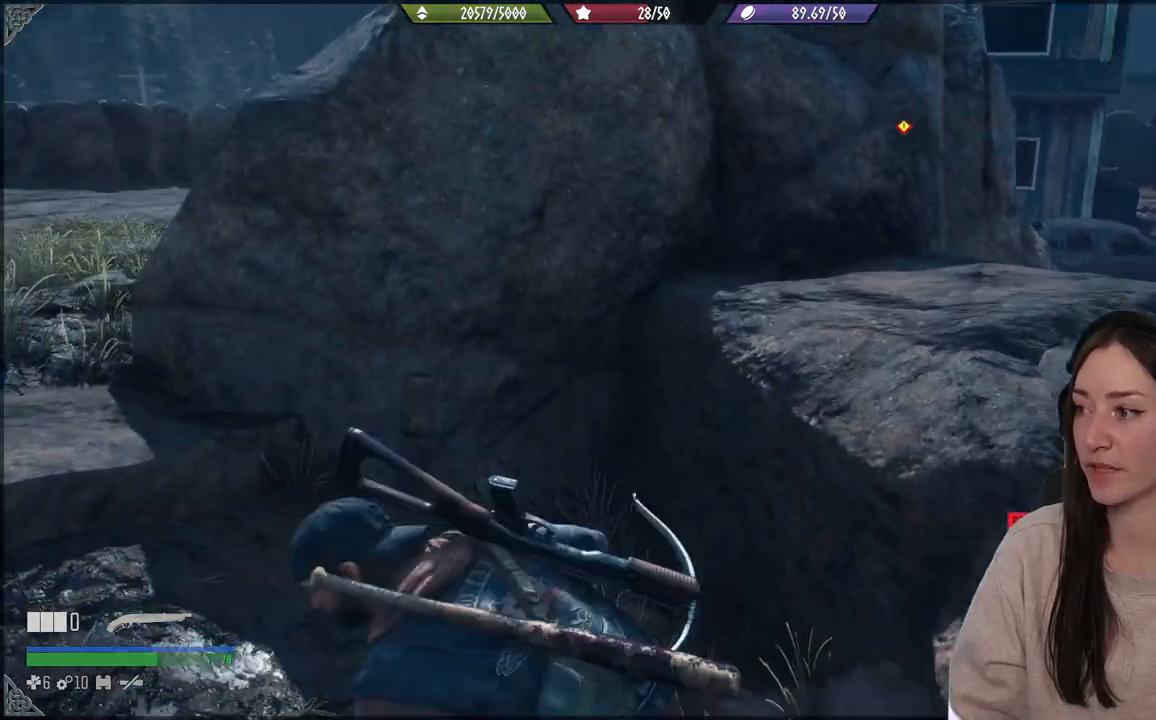
Gameplay with a controller (Xbox layout); each line is a JSON object with the inputs held at the frame after it. "events" lists button and stick changes between this image and that frame as [ms after this image, input, new state], when the widget could be followed in between. Not read: L3.
{"buttons": [], "left_stick": "center", "right_stick": "right", "events": [[167, "left_stick", "center"], [317, "right_stick", "center"], [383, "right_stick", "right"]]}
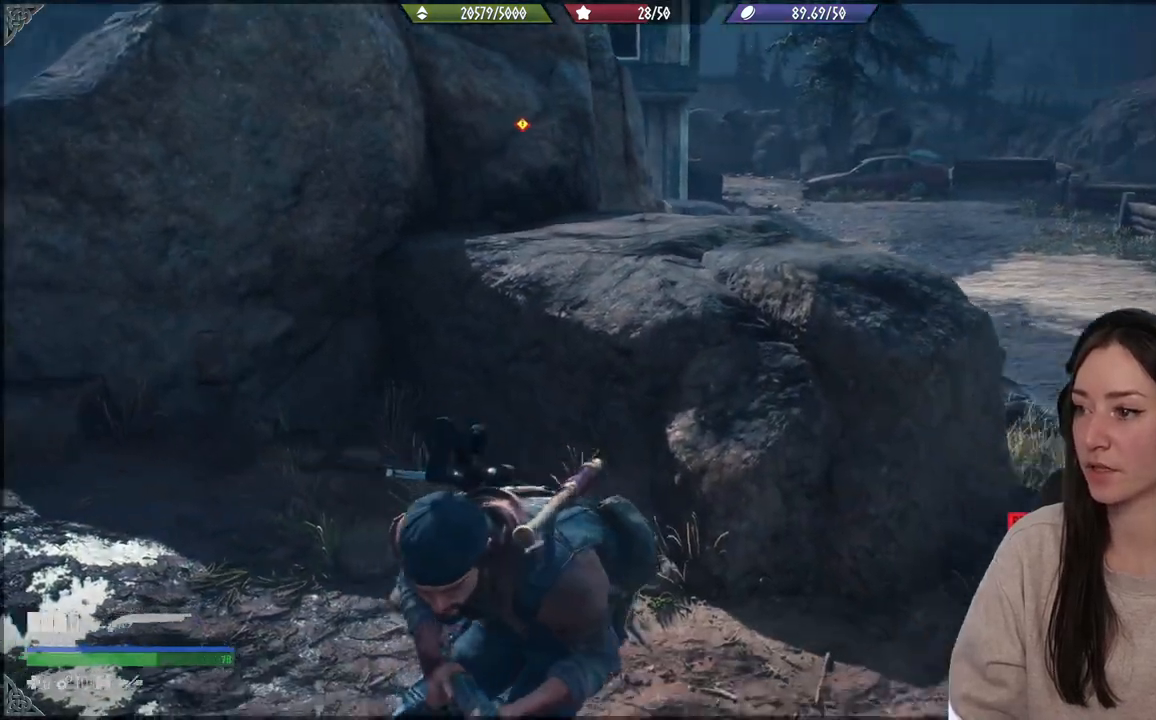
{"buttons": [], "left_stick": "up", "right_stick": "center", "events": [[233, "left_stick", "up-left"], [267, "right_stick", "center"], [367, "left_stick", "up"]]}
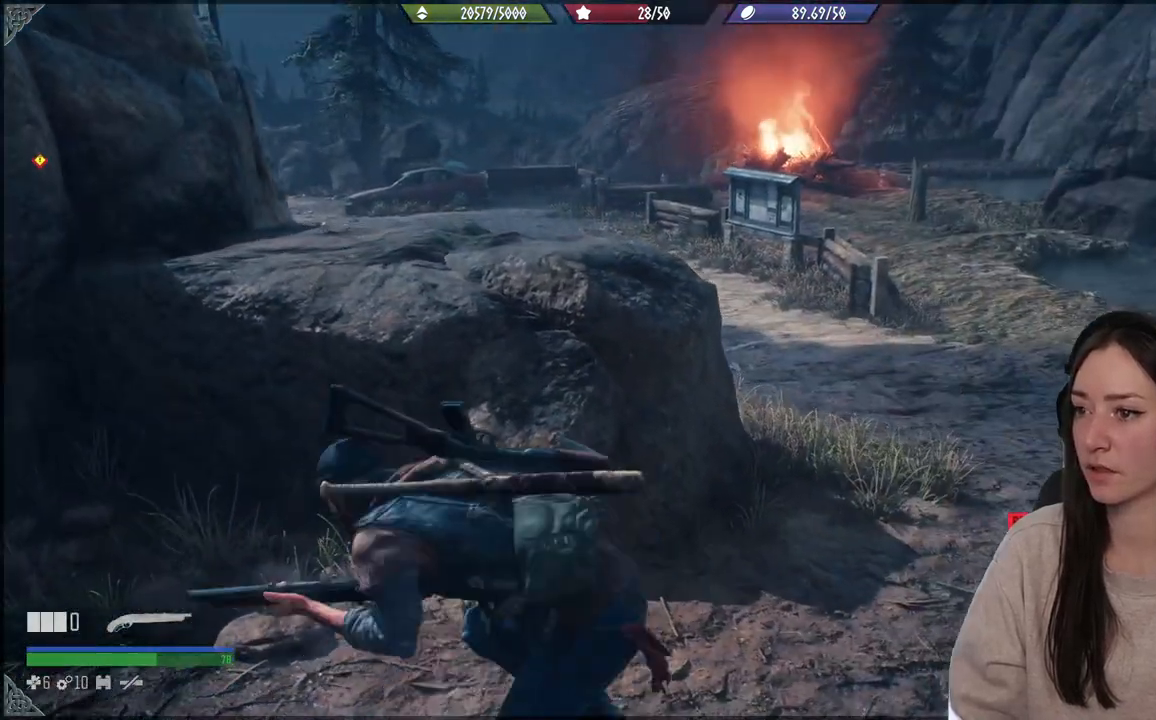
{"buttons": [], "left_stick": "right", "right_stick": "left", "events": [[267, "right_stick", "left"], [500, "left_stick", "right"]]}
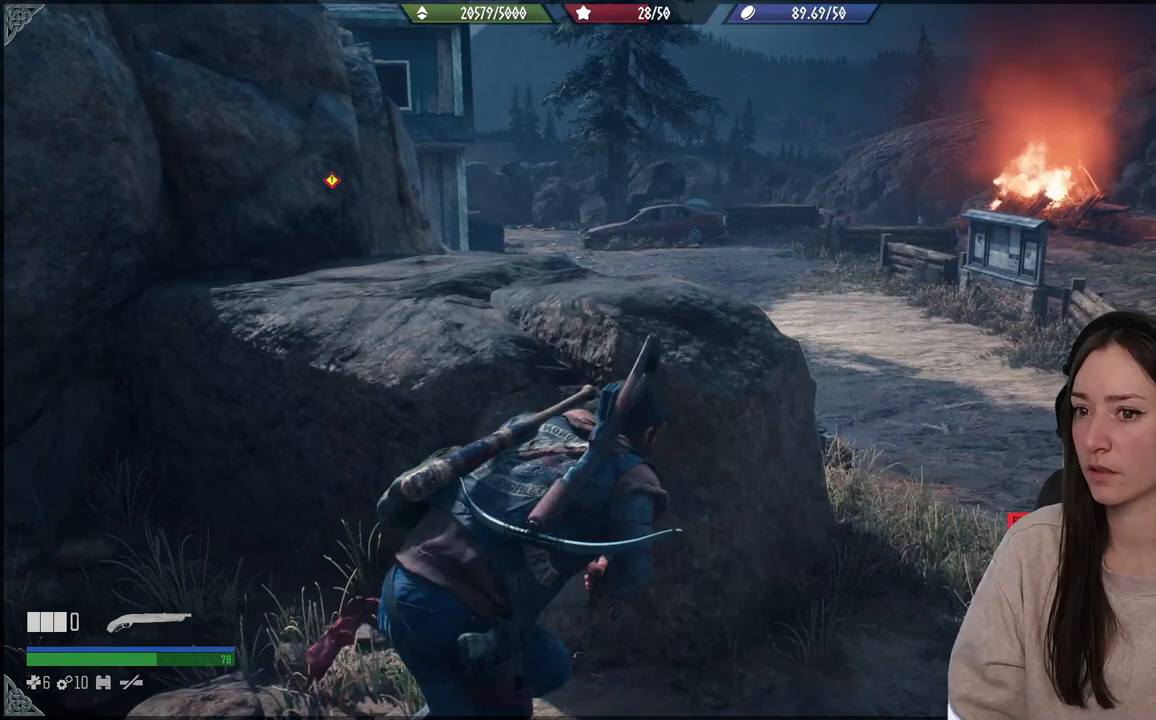
{"buttons": [], "left_stick": "center", "right_stick": "center", "events": [[167, "left_stick", "center"], [200, "right_stick", "center"]]}
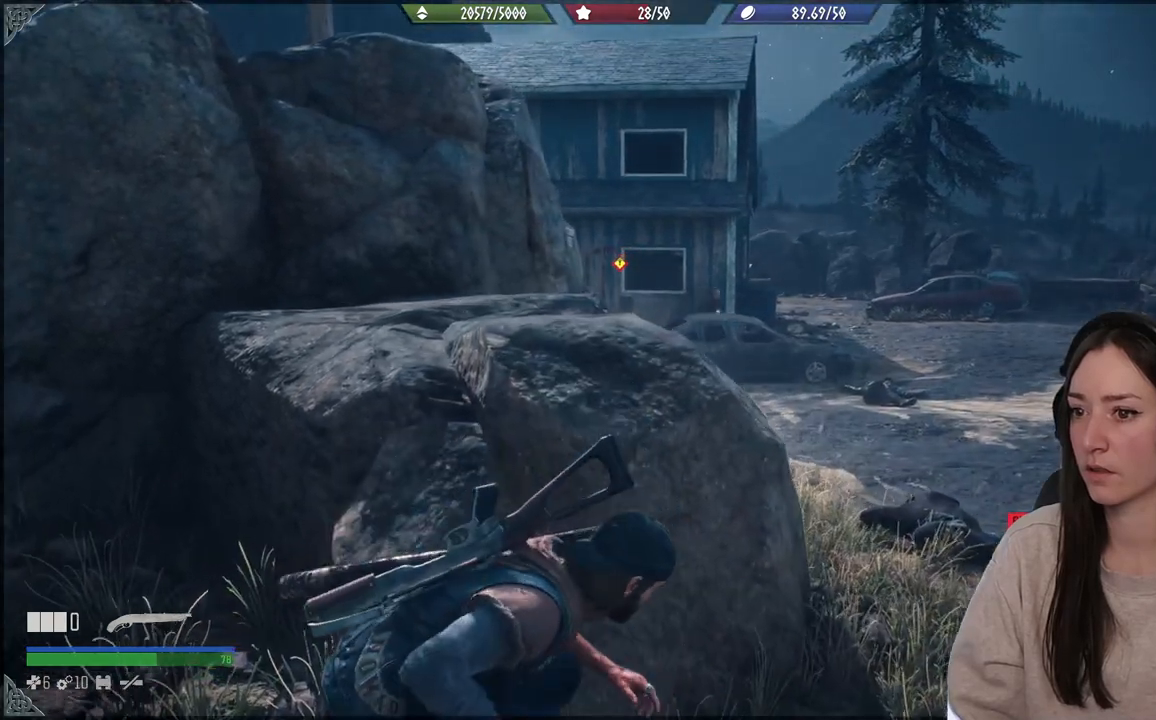
{"buttons": [], "left_stick": "center", "right_stick": "center", "events": []}
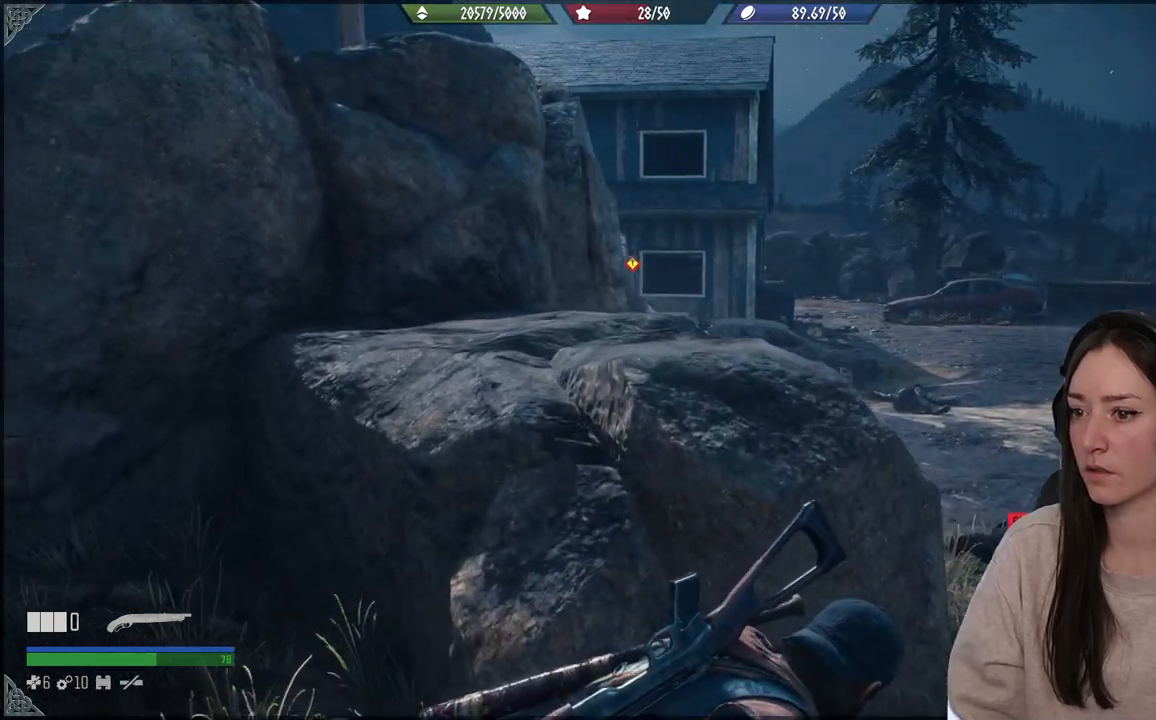
{"buttons": [], "left_stick": "center", "right_stick": "down-left", "events": [[350, "right_stick", "down-left"]]}
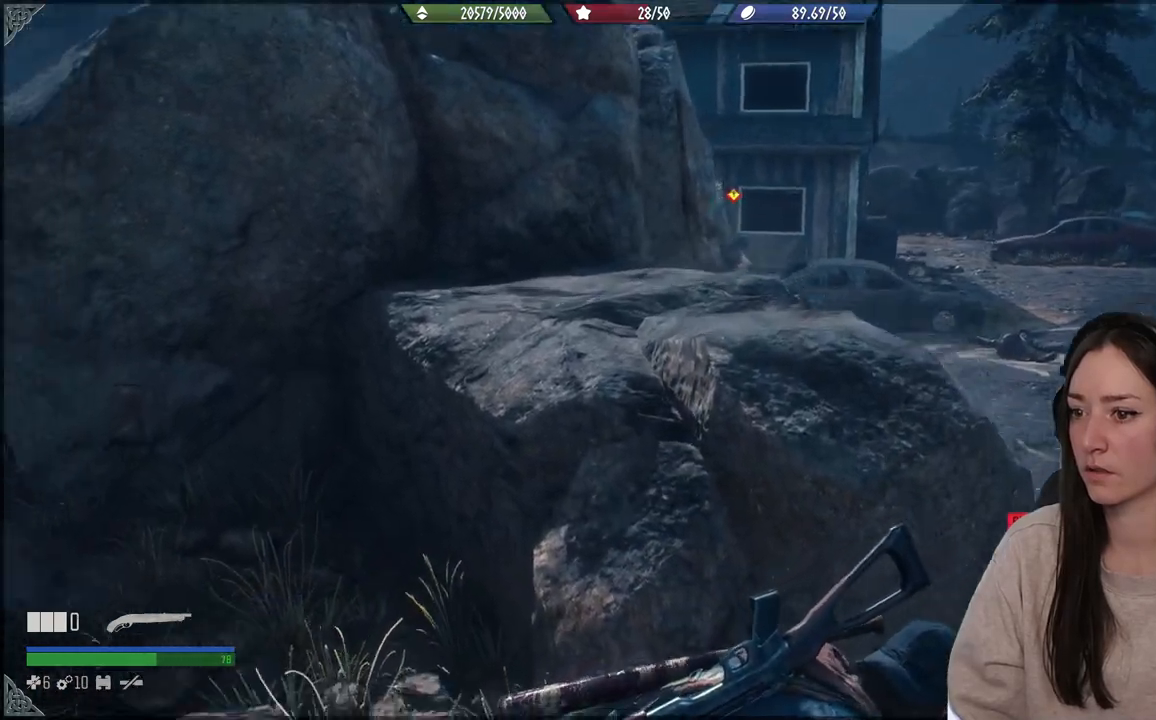
{"buttons": [], "left_stick": "center", "right_stick": "center", "events": [[50, "right_stick", "center"]]}
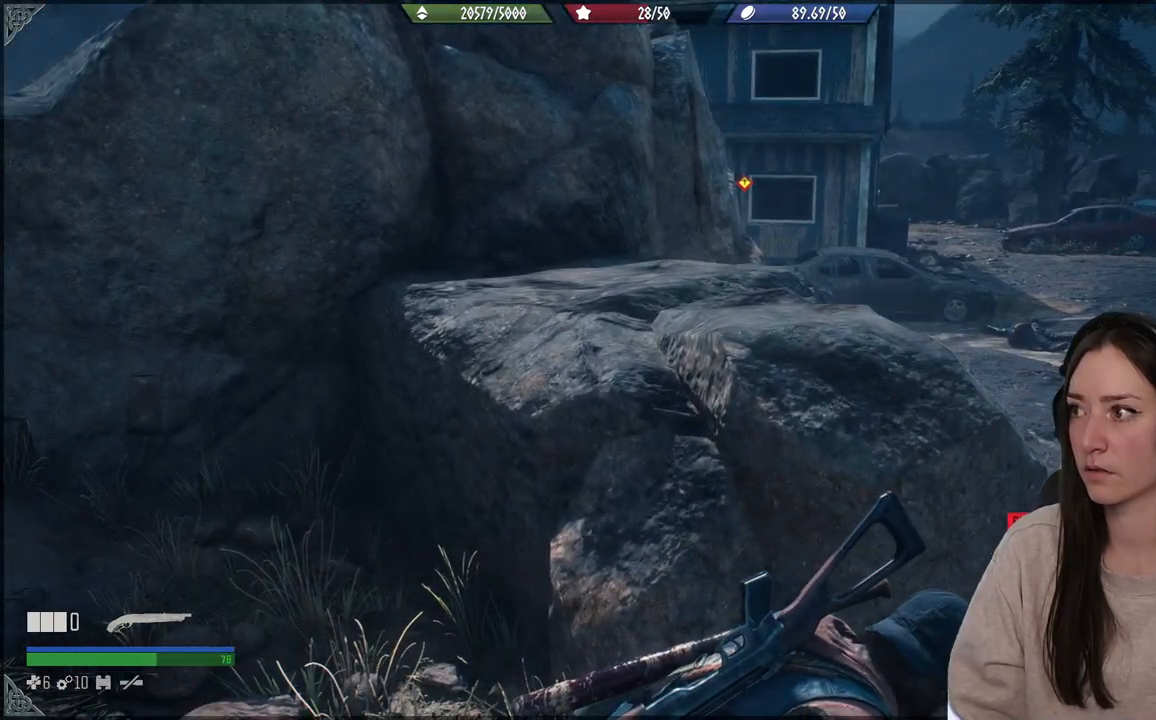
{"buttons": [], "left_stick": "center", "right_stick": "center", "events": [[17, "right_stick", "up-right"], [200, "right_stick", "center"]]}
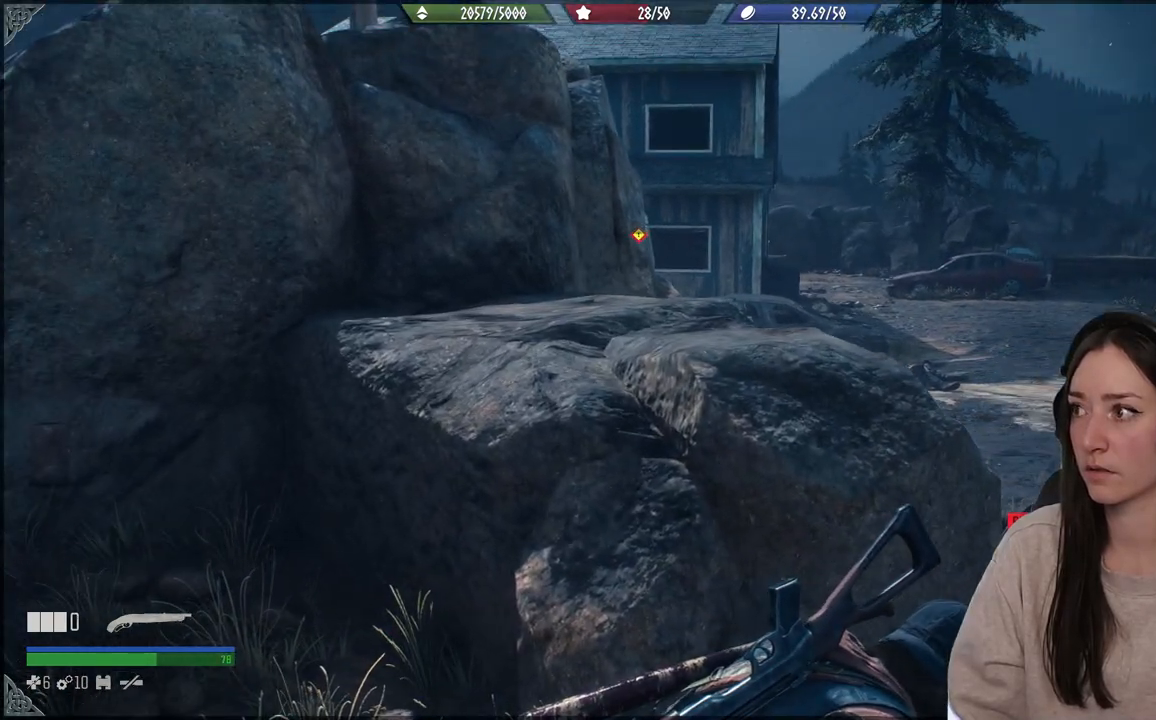
{"buttons": [], "left_stick": "right", "right_stick": "down-left", "events": [[117, "right_stick", "down-left"], [150, "left_stick", "right"]]}
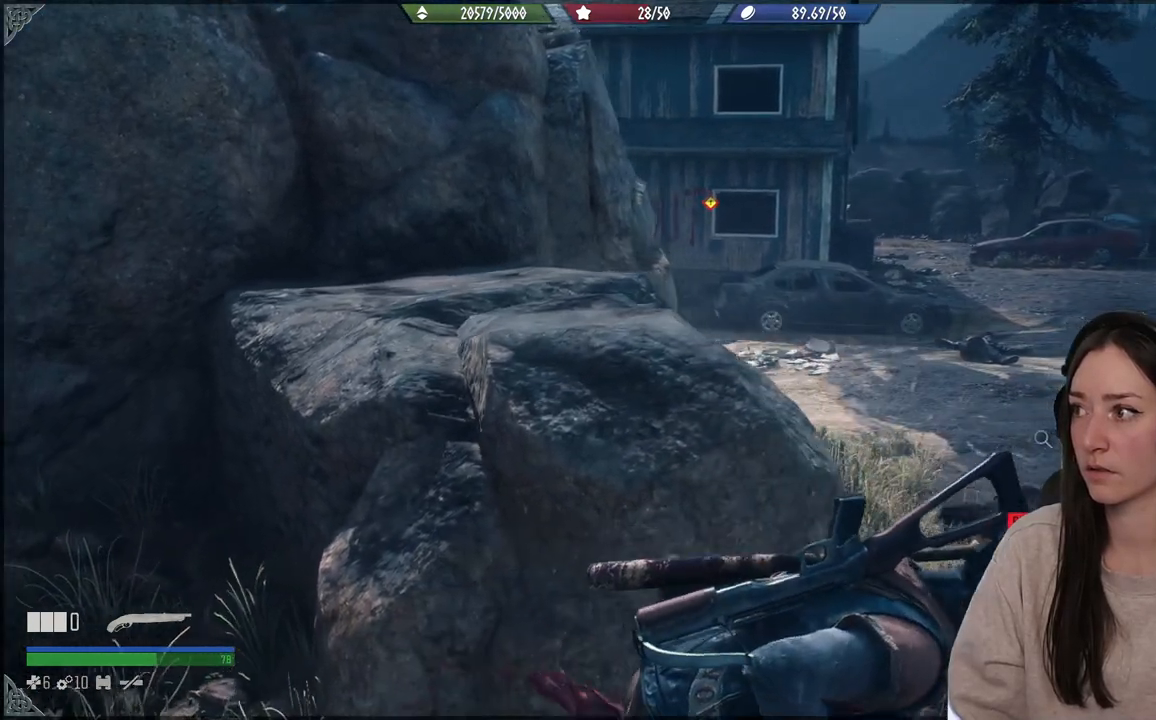
{"buttons": [], "left_stick": "center", "right_stick": "down-left", "events": [[50, "left_stick", "center"], [200, "left_stick", "left"], [417, "left_stick", "center"]]}
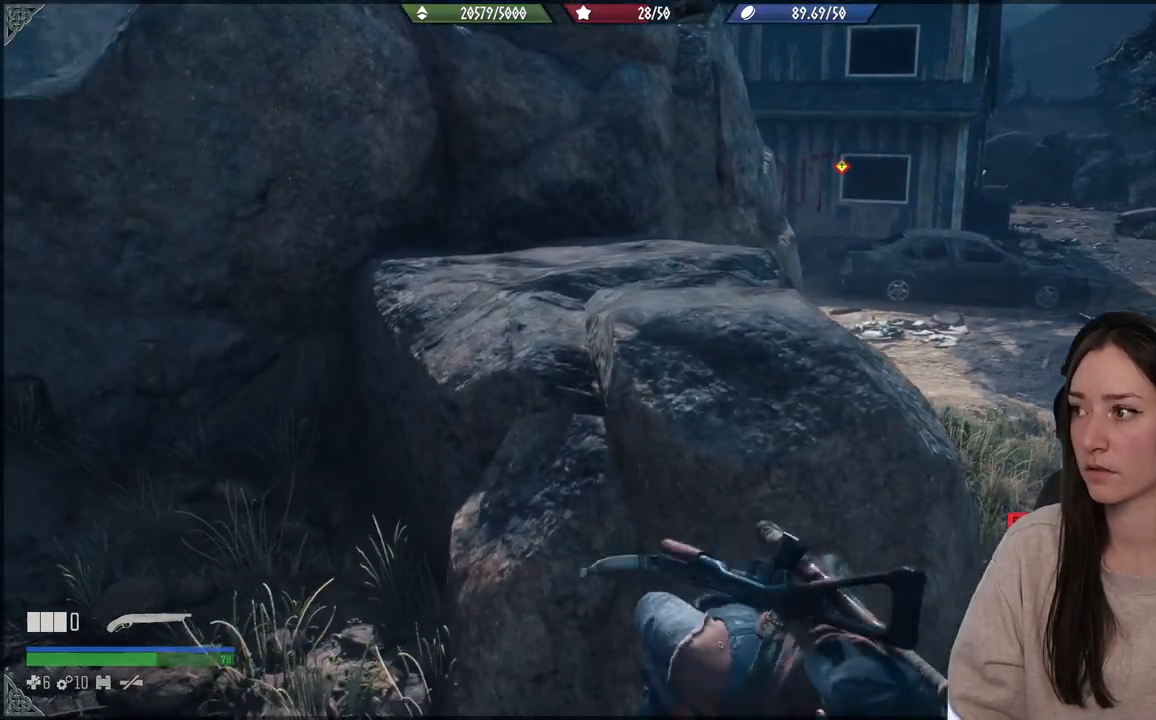
{"buttons": [], "left_stick": "center", "right_stick": "center", "events": [[467, "right_stick", "center"]]}
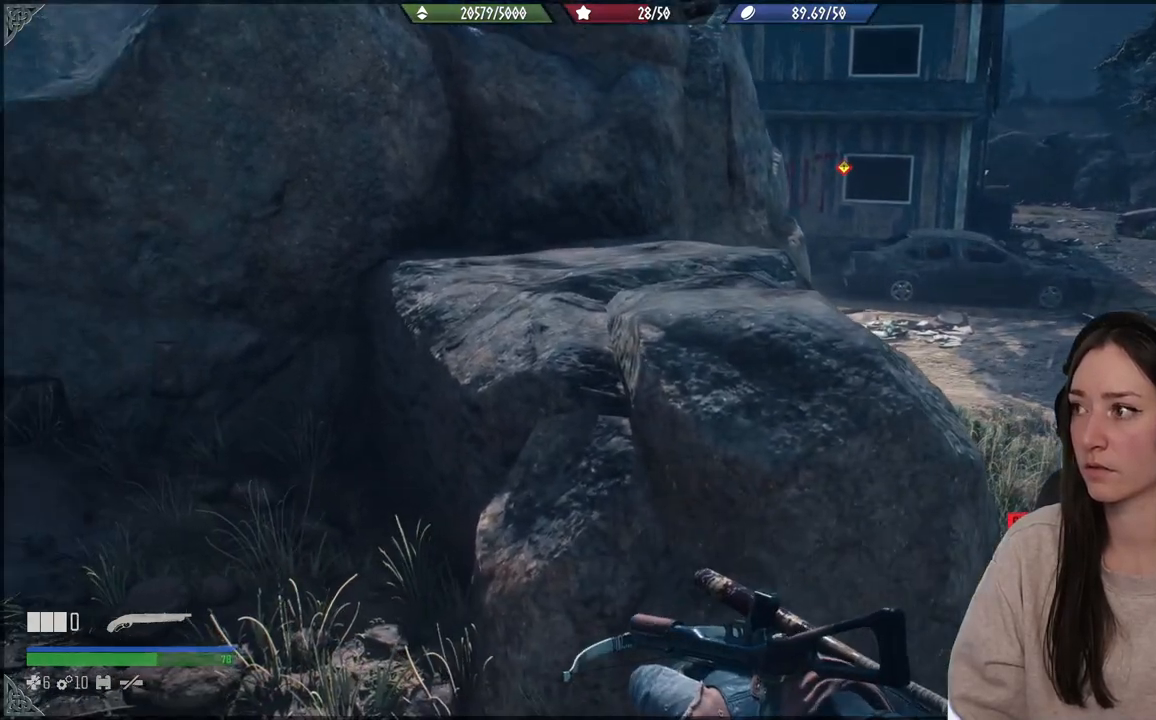
{"buttons": [], "left_stick": "up-left", "right_stick": "right", "events": [[100, "left_stick", "left"], [183, "right_stick", "right"], [350, "left_stick", "up-left"]]}
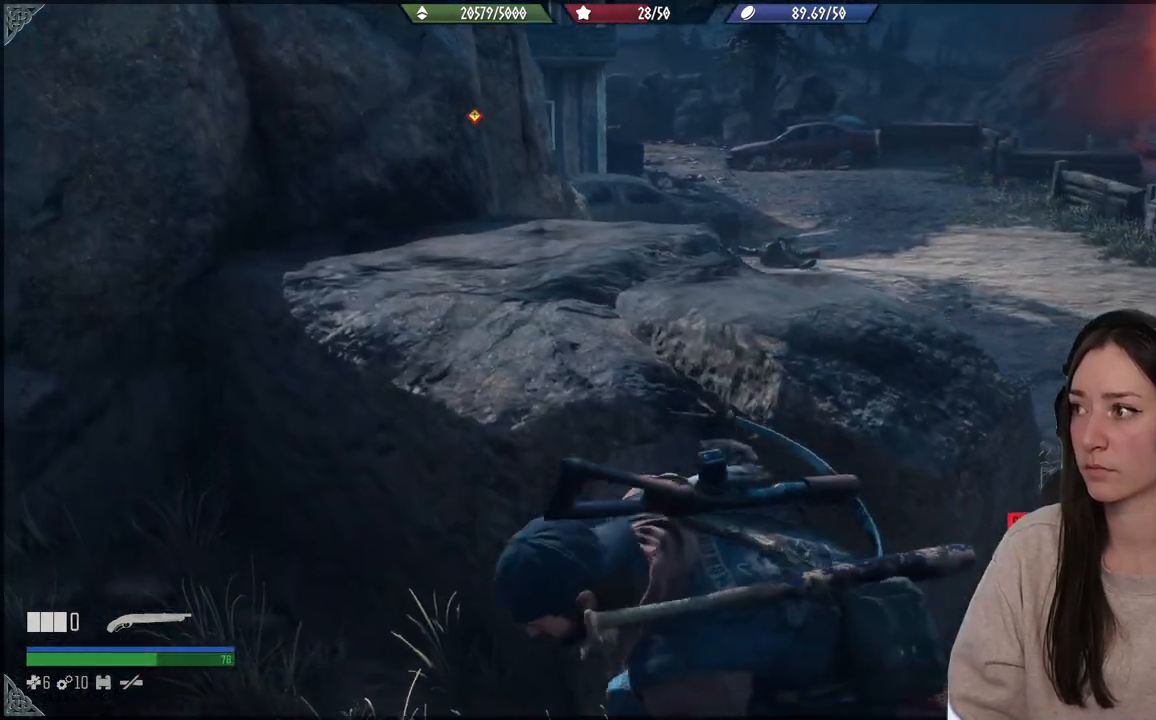
{"buttons": [], "left_stick": "center", "right_stick": "center", "events": [[383, "left_stick", "up"], [500, "left_stick", "center"], [500, "right_stick", "center"]]}
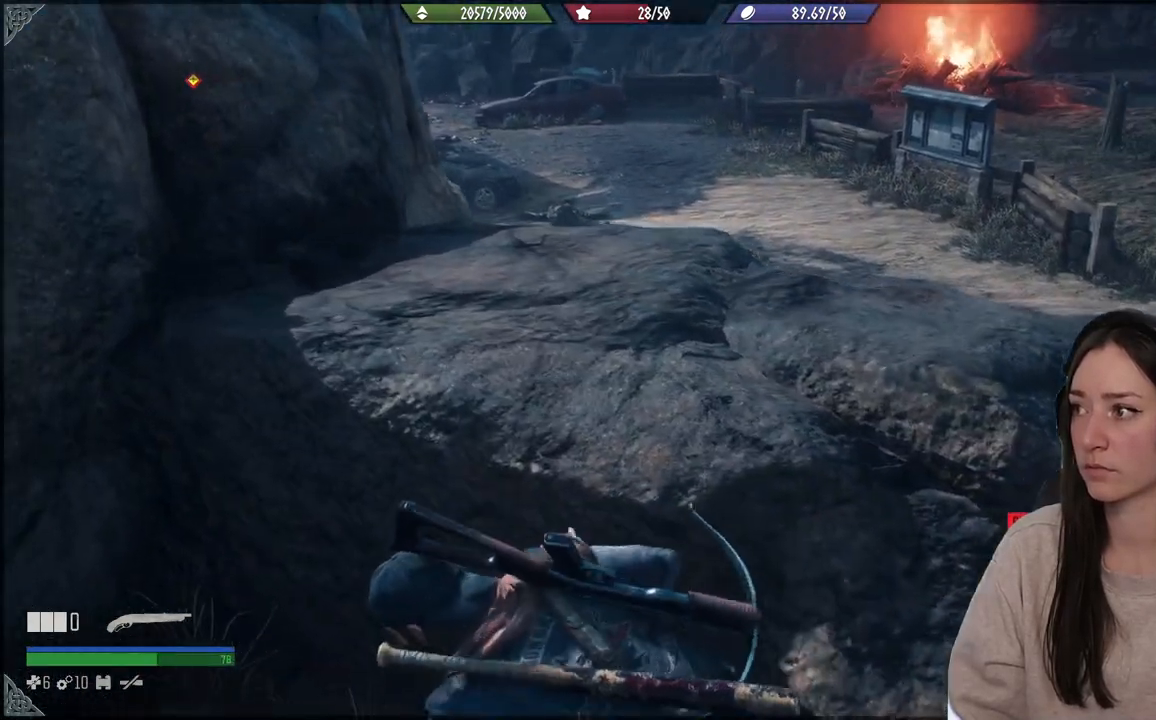
{"buttons": [], "left_stick": "center", "right_stick": "center", "events": []}
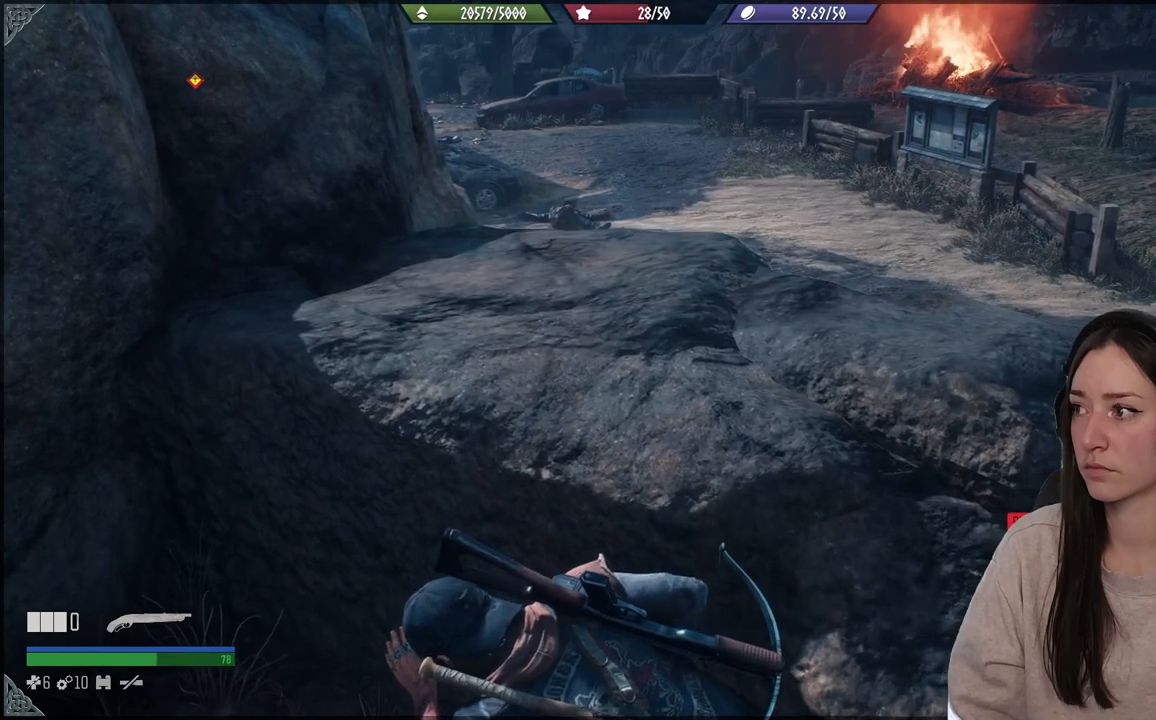
{"buttons": [], "left_stick": "center", "right_stick": "center", "events": [[67, "left_stick", "right"], [467, "left_stick", "center"]]}
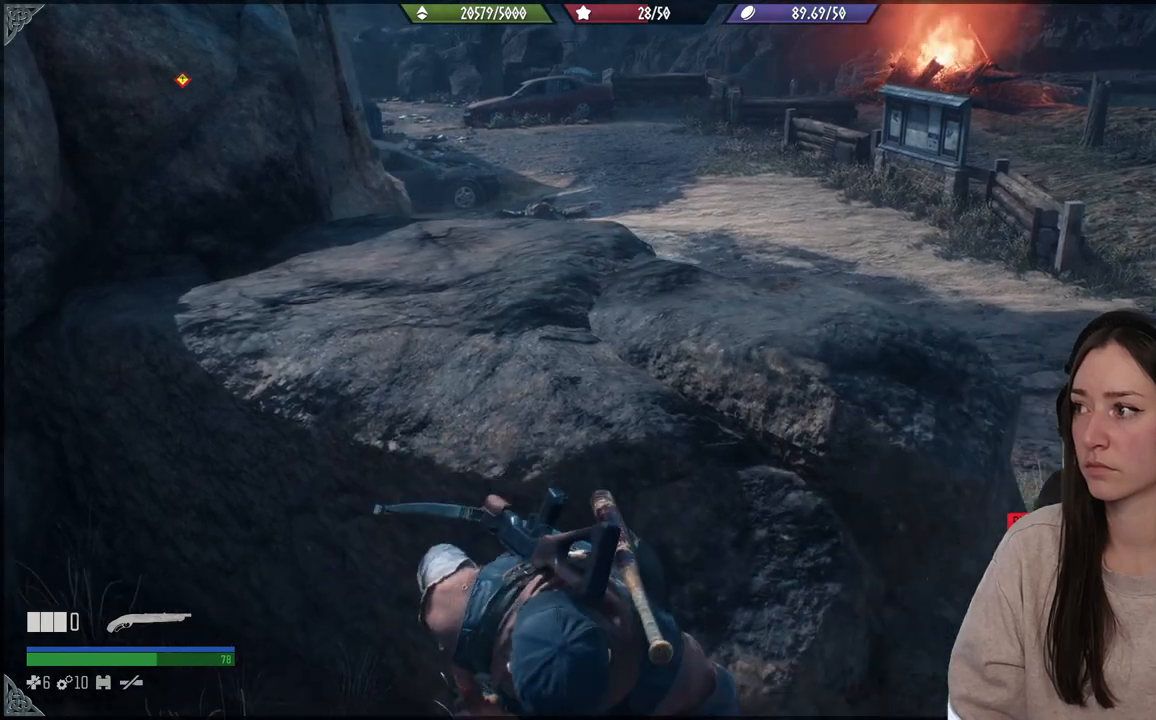
{"buttons": [], "left_stick": "center", "right_stick": "center", "events": [[83, "right_stick", "up-left"], [200, "right_stick", "center"]]}
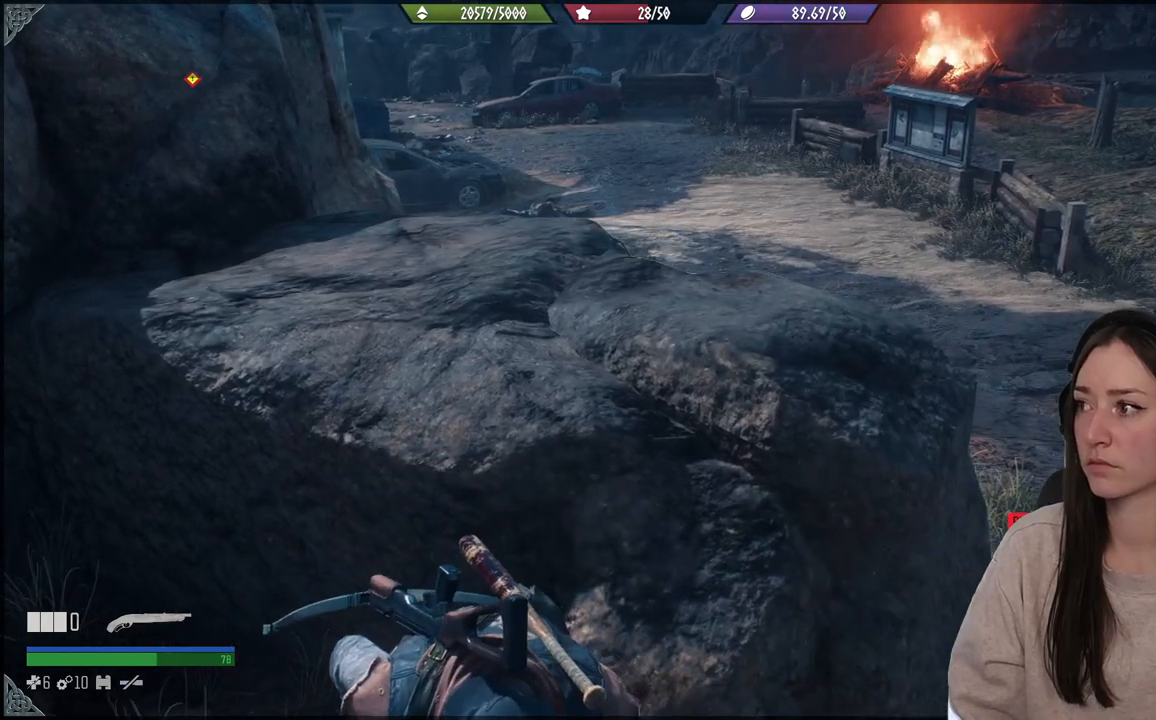
{"buttons": [], "left_stick": "center", "right_stick": "center", "events": []}
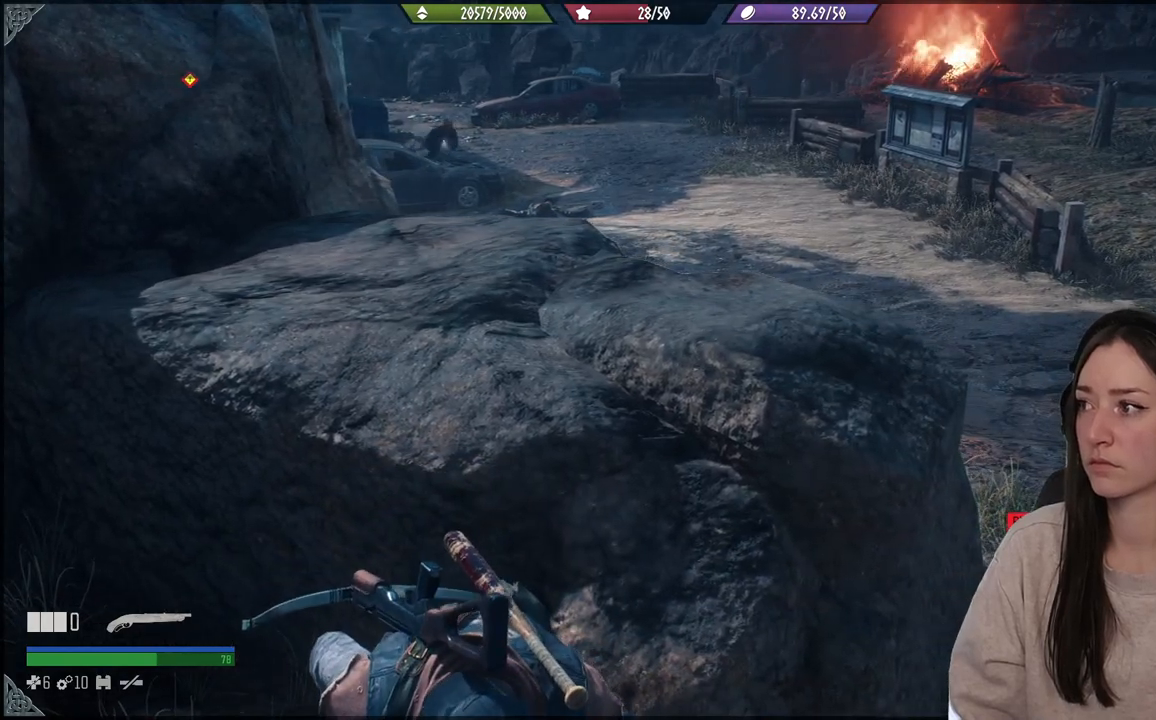
{"buttons": [], "left_stick": "center", "right_stick": "center", "events": [[133, "right_stick", "left"], [367, "right_stick", "center"]]}
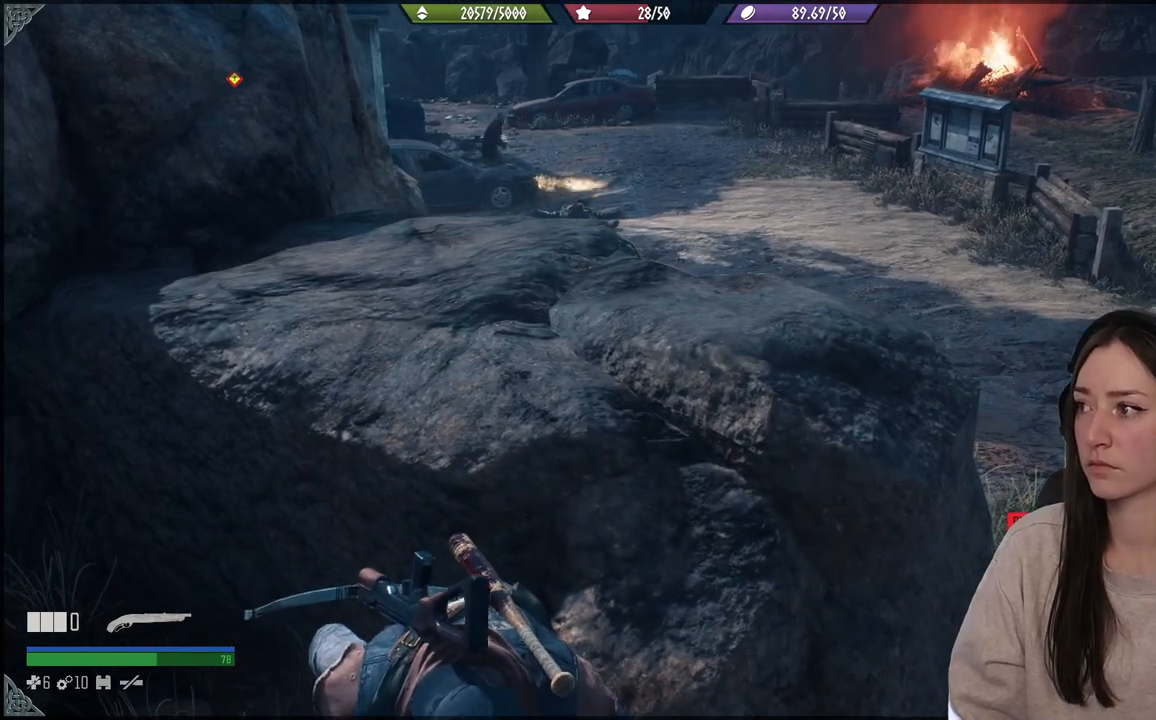
{"buttons": [], "left_stick": "center", "right_stick": "center", "events": []}
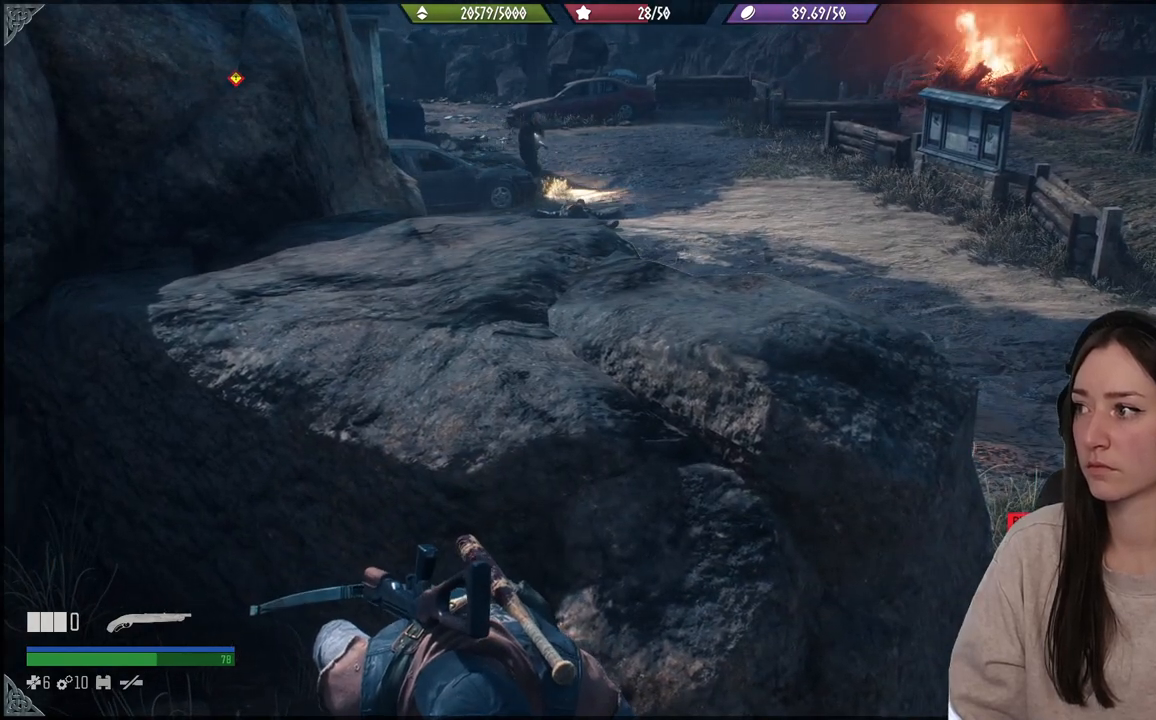
{"buttons": [], "left_stick": "center", "right_stick": "center", "events": []}
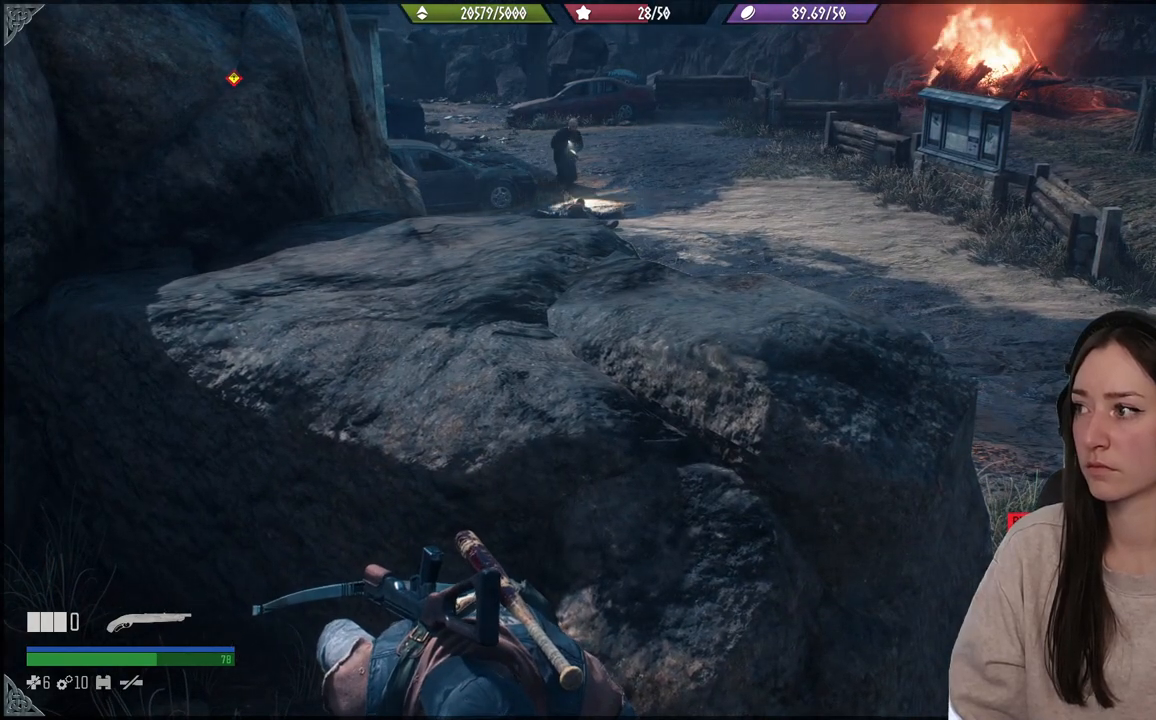
{"buttons": [], "left_stick": "center", "right_stick": "center", "events": []}
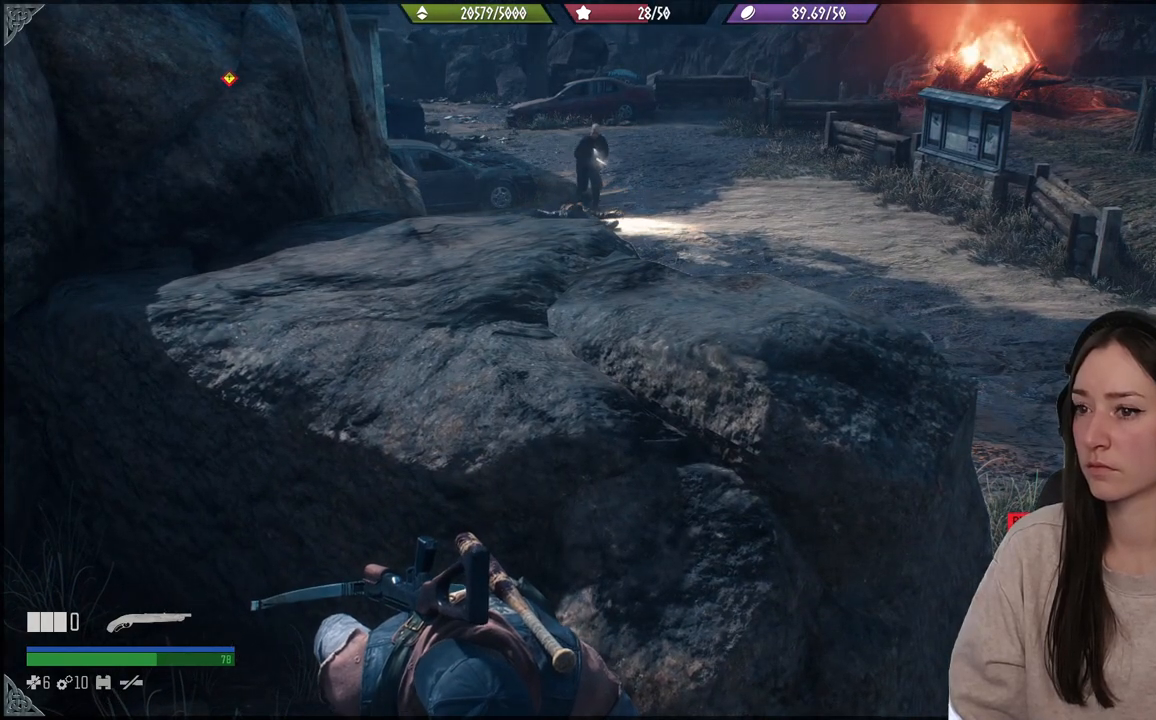
{"buttons": [], "left_stick": "center", "right_stick": "center", "events": []}
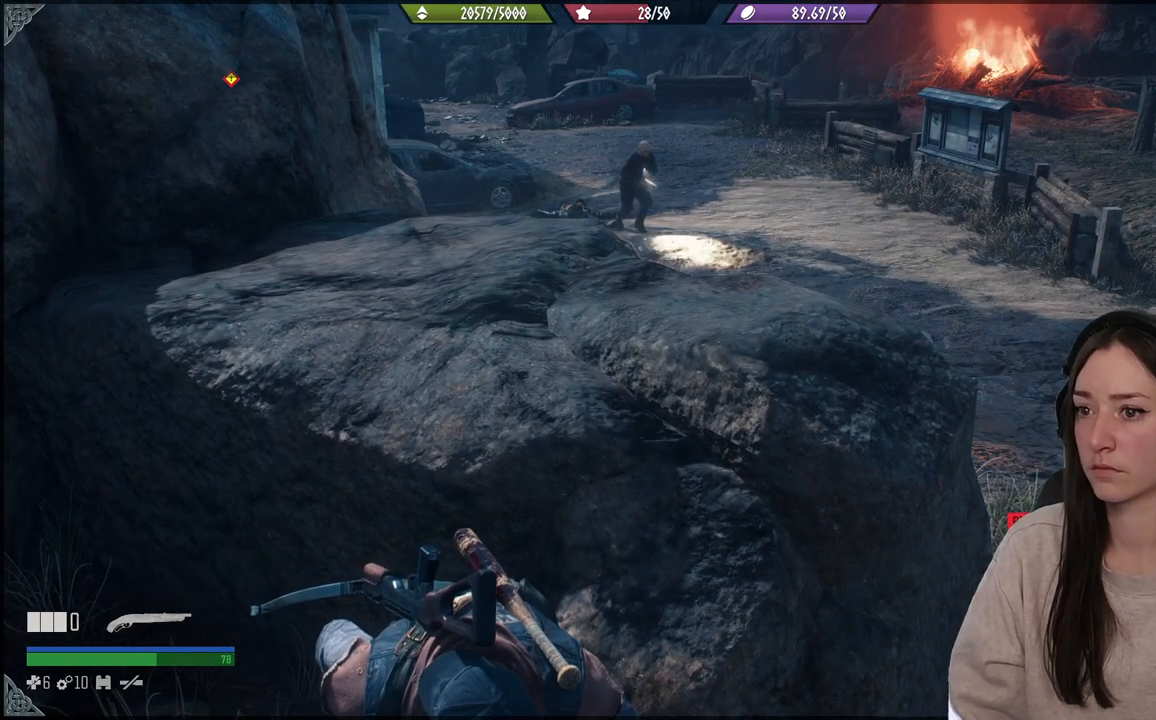
{"buttons": [], "left_stick": "center", "right_stick": "center", "events": [[67, "left_stick", "right"], [300, "left_stick", "center"]]}
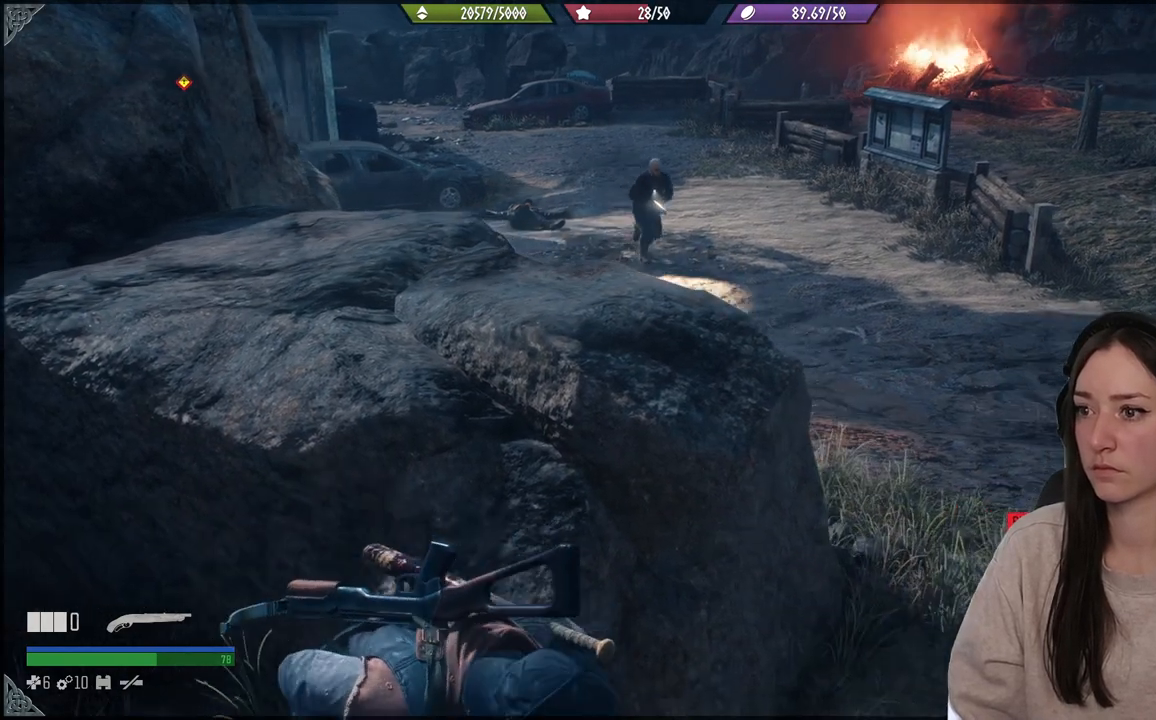
{"buttons": [], "left_stick": "center", "right_stick": "center", "events": [[17, "right_stick", "up-right"], [283, "right_stick", "center"]]}
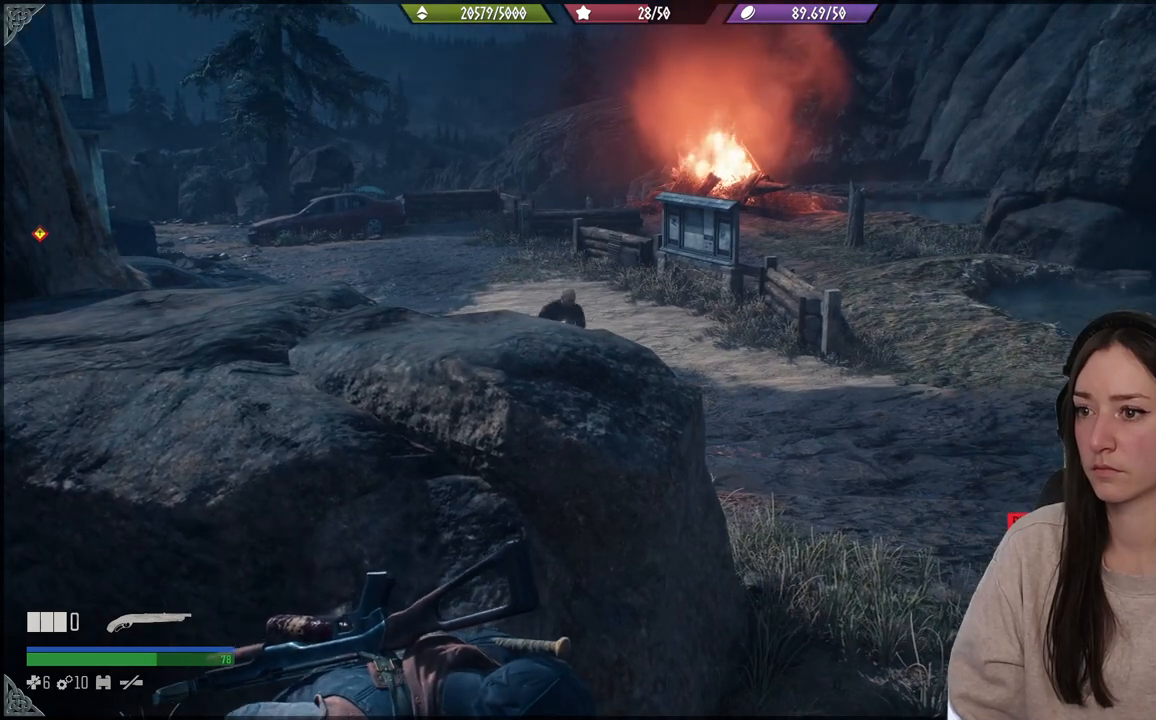
{"buttons": [], "left_stick": "center", "right_stick": "right", "events": [[483, "right_stick", "right"]]}
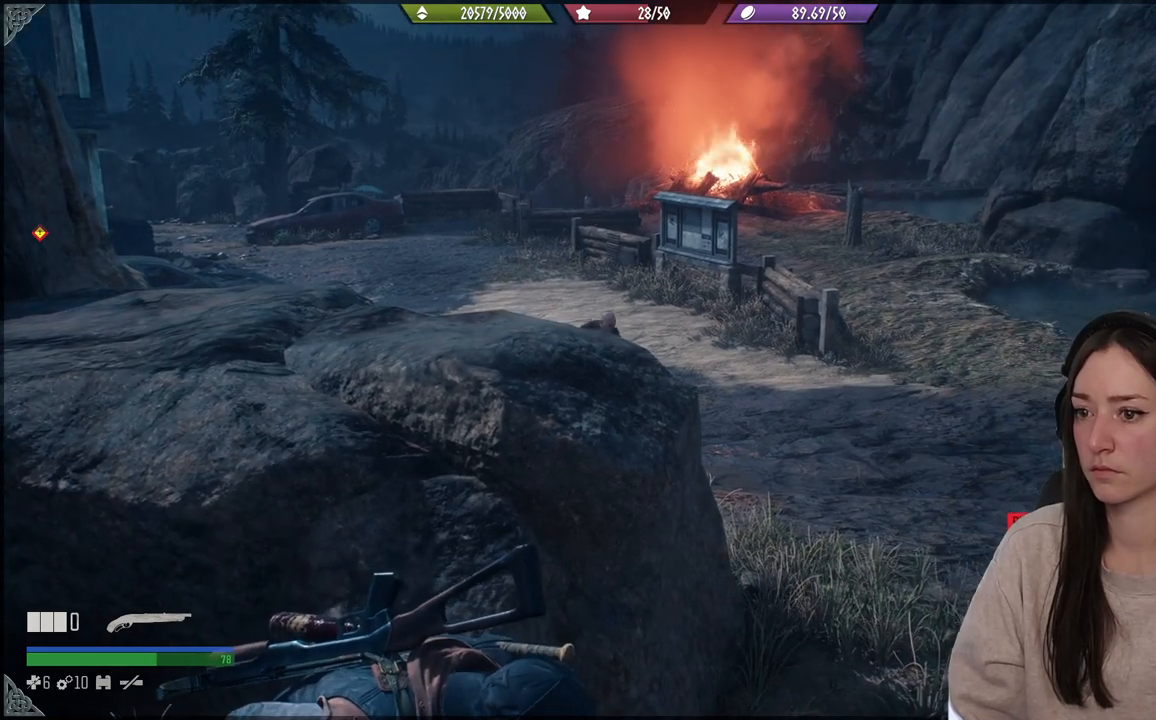
{"buttons": [], "left_stick": "center", "right_stick": "center", "events": [[183, "right_stick", "center"]]}
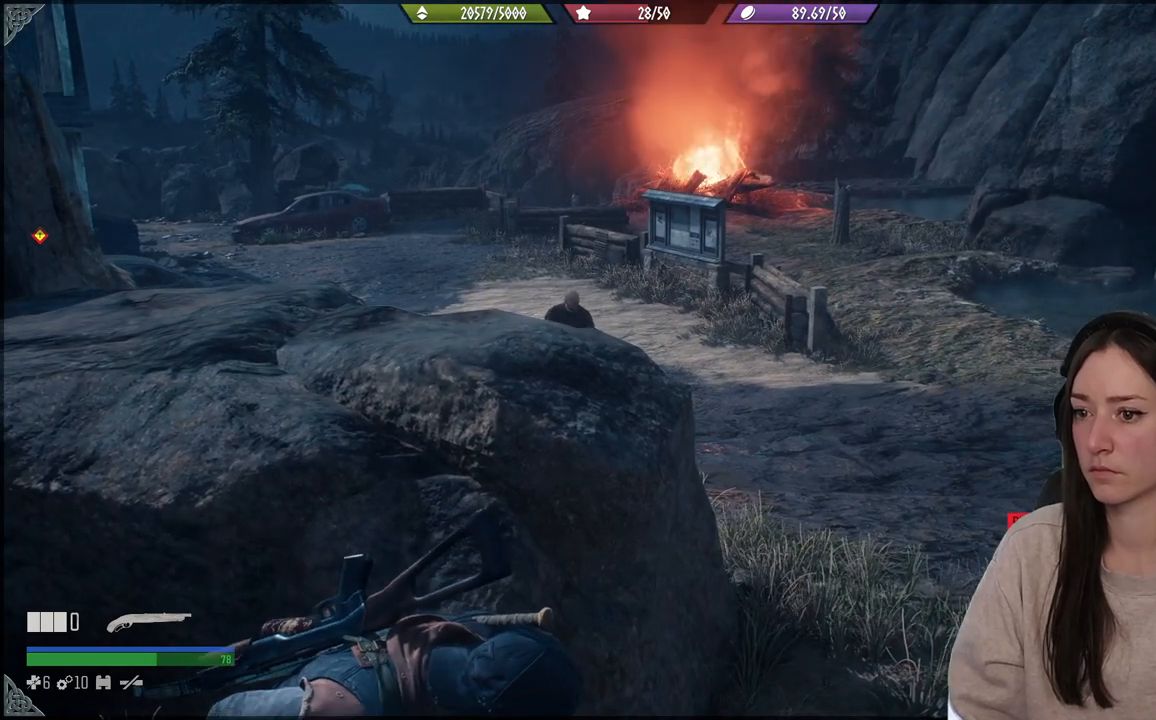
{"buttons": [], "left_stick": "center", "right_stick": "down-left", "events": [[367, "right_stick", "down-left"]]}
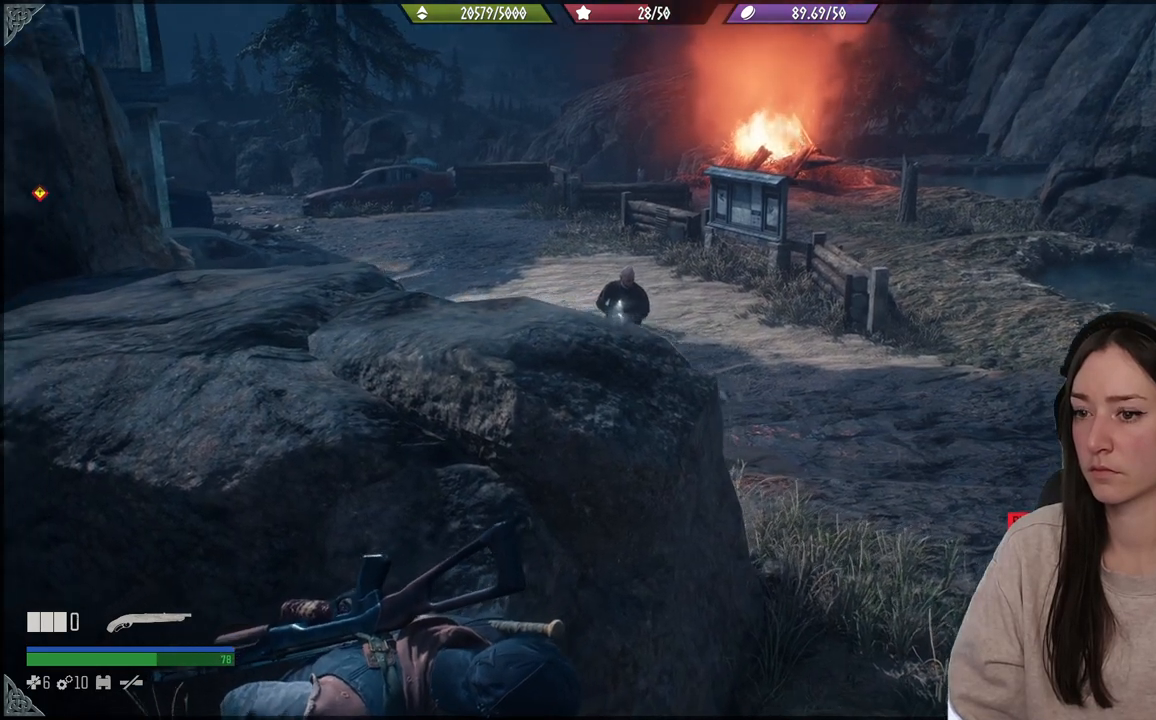
{"buttons": [], "left_stick": "center", "right_stick": "center", "events": [[117, "right_stick", "up-left"], [167, "right_stick", "center"]]}